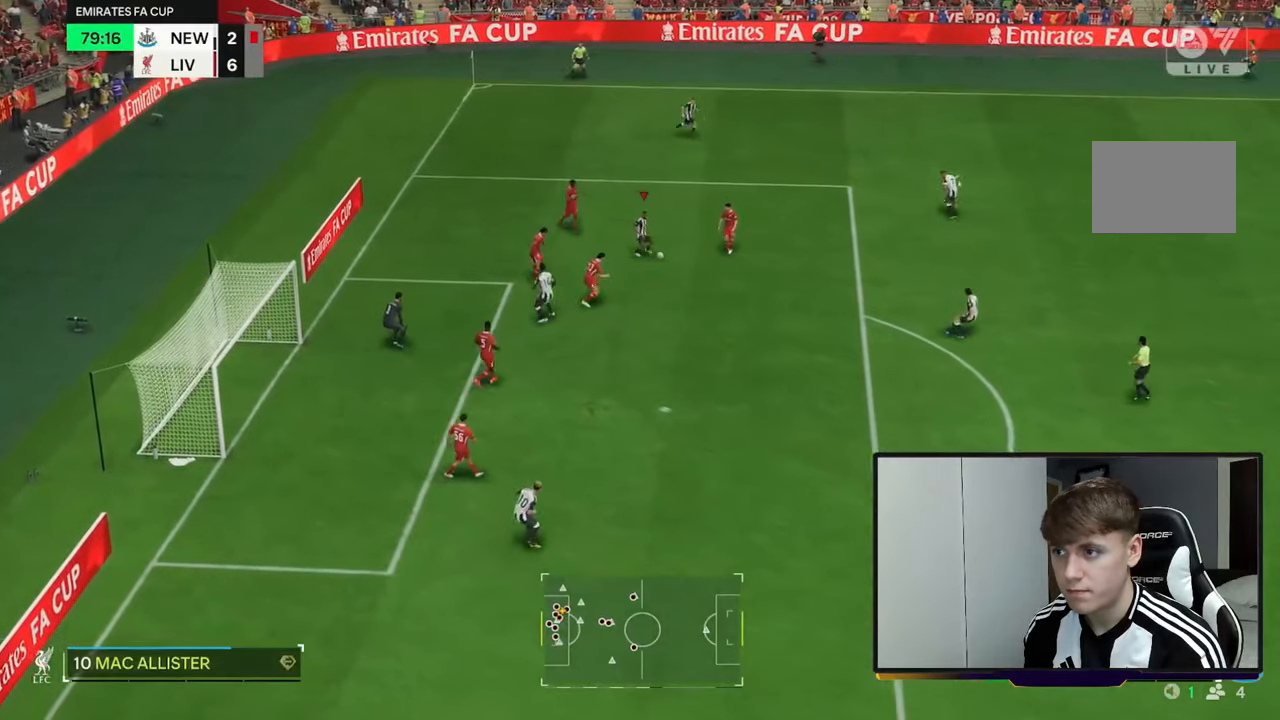
Gameplay with a controller (Xbox layout); each line is a JSON object with the inputs held at the frame after it. "events" lists button and stick changes between this image and that frame as [ms after this image, input, new state], when the widget could be followed in between. Not read: L3 R3.
{"buttons": [], "left_stick": "down", "right_stick": "center", "events": []}
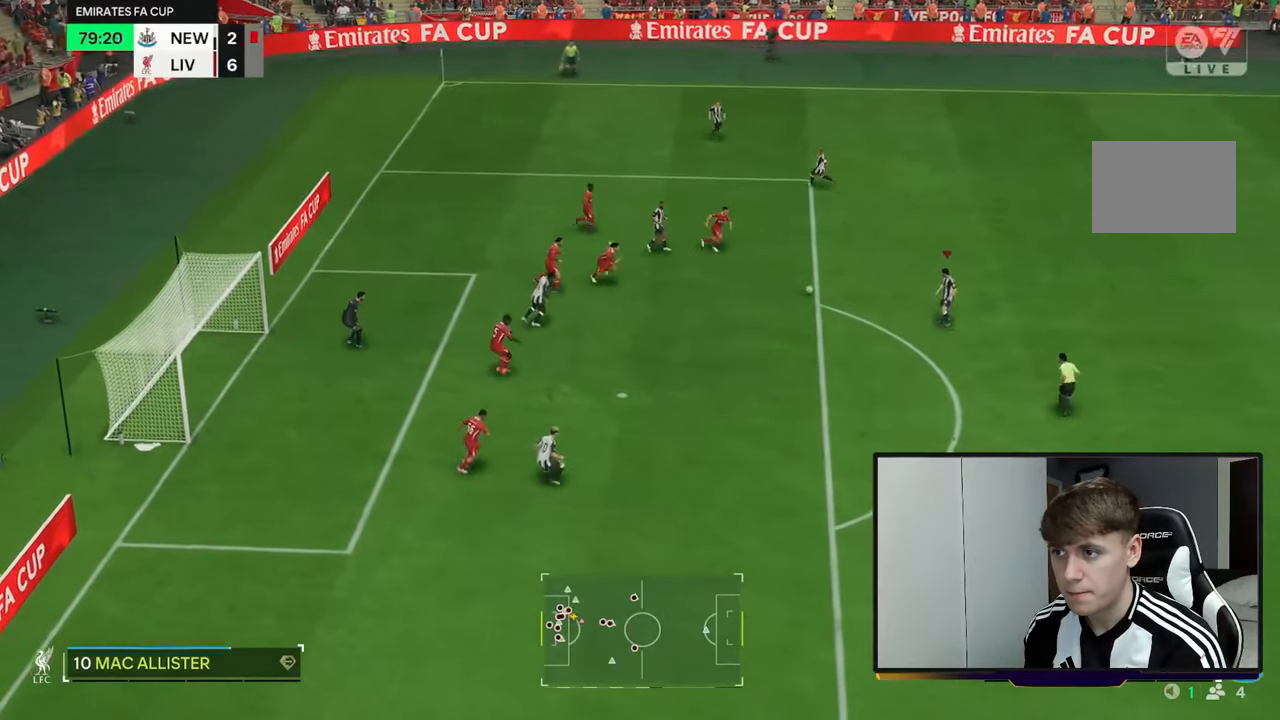
{"buttons": ["B"], "left_stick": "down-left", "right_stick": "center", "events": [[67, "left_stick", "down-left"], [450, "B", "down"]]}
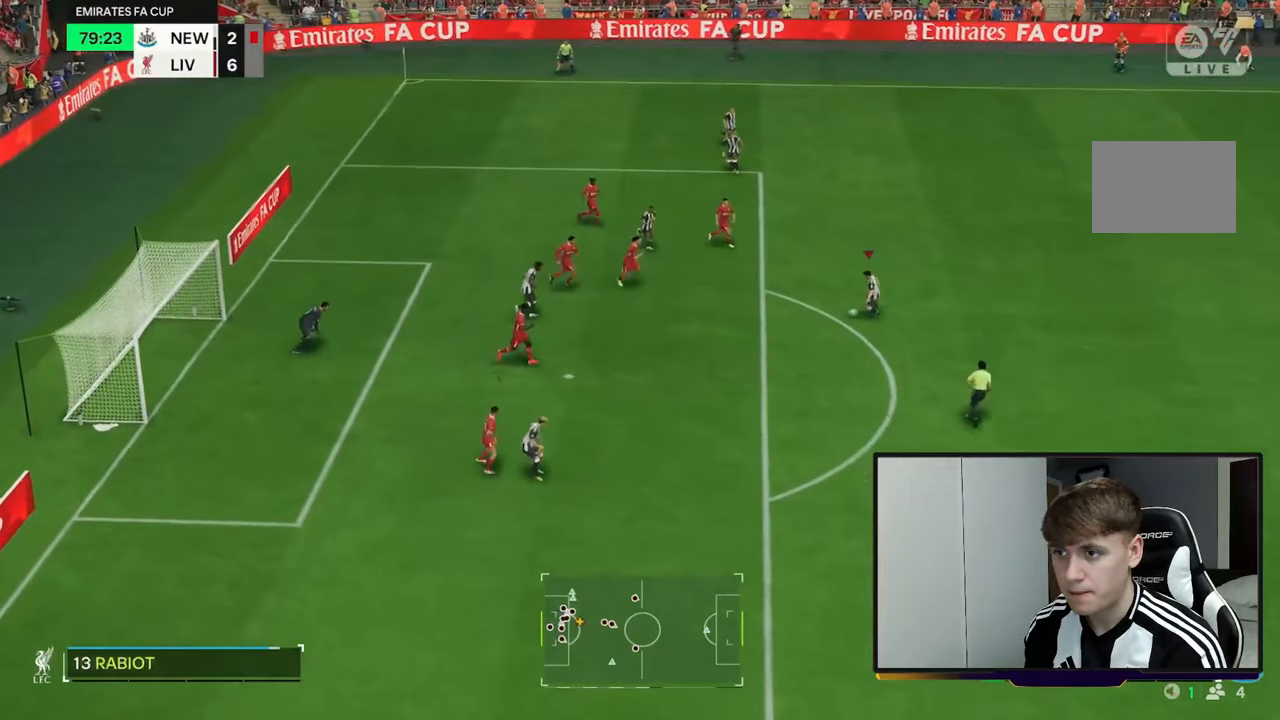
{"buttons": [], "left_stick": "down-left", "right_stick": "center", "events": [[300, "B", "up"]]}
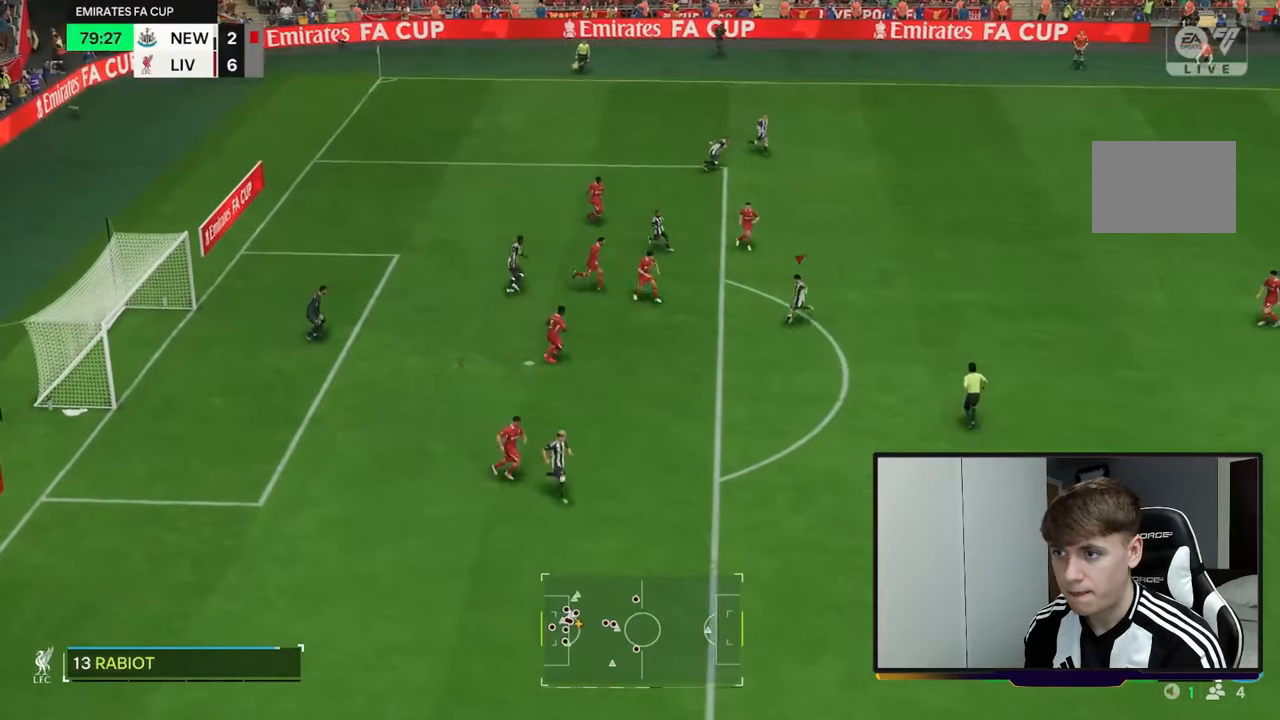
{"buttons": [], "left_stick": "down-left", "right_stick": "center", "events": []}
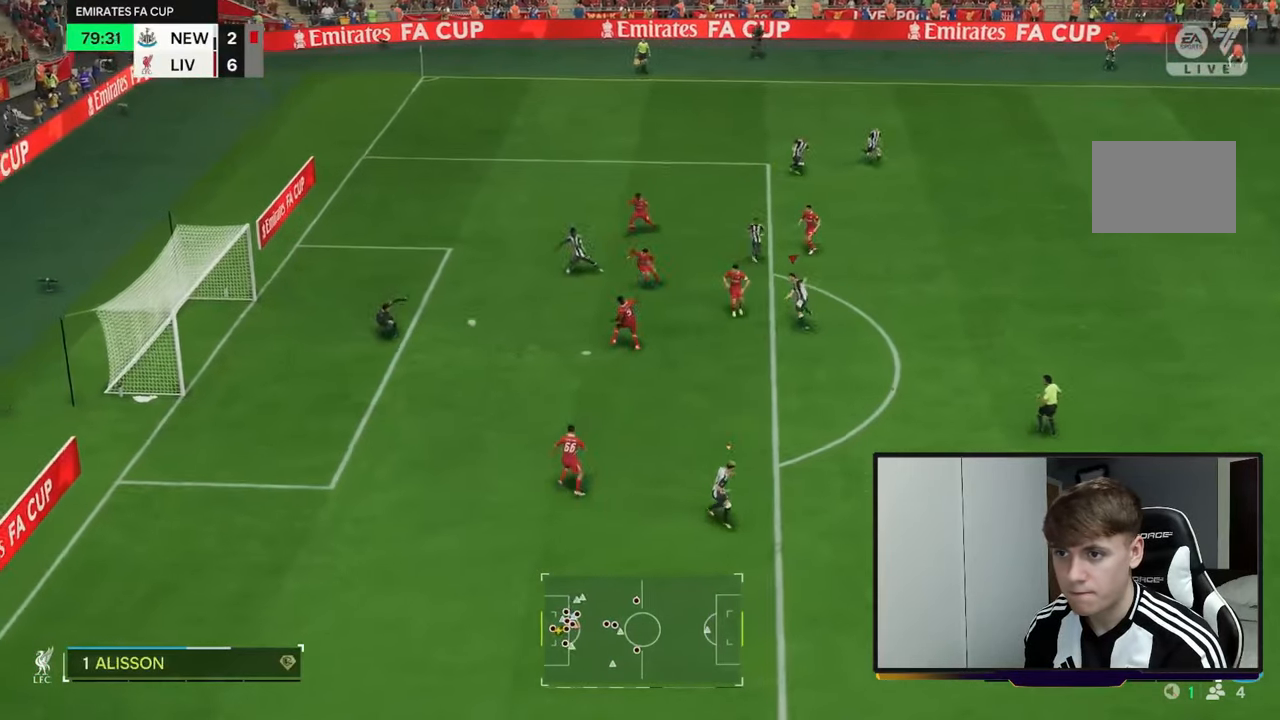
{"buttons": ["R2"], "left_stick": "left", "right_stick": "center", "events": [[33, "R2", "down"], [133, "left_stick", "left"]]}
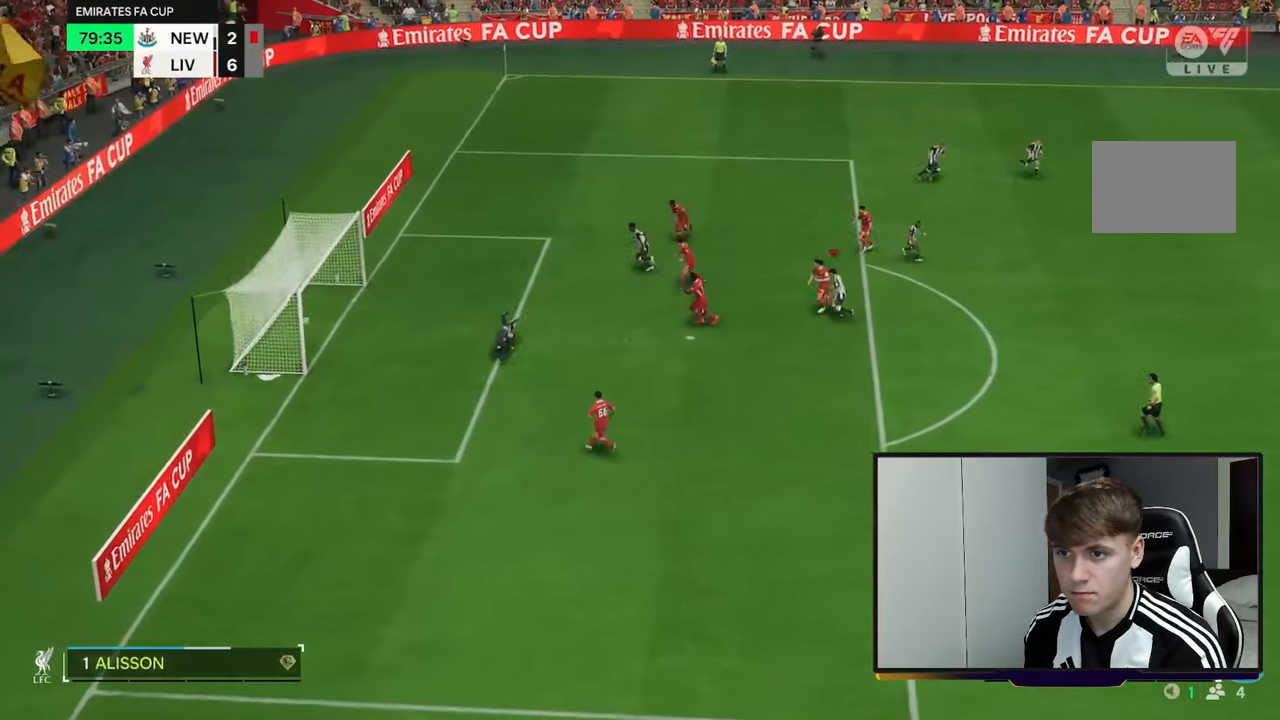
{"buttons": [], "left_stick": "left", "right_stick": "center", "events": [[33, "R2", "up"]]}
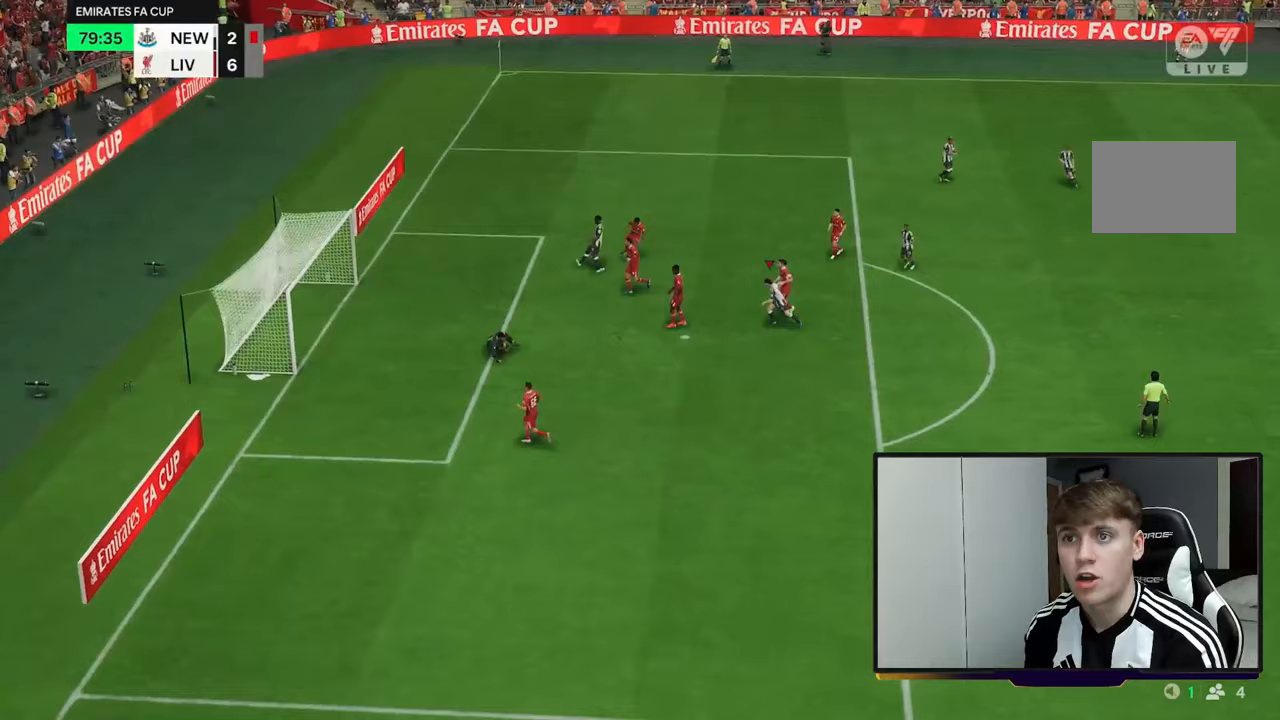
{"buttons": ["R2"], "left_stick": "left", "right_stick": "center", "events": [[17, "R2", "down"], [50, "left_stick", "up-left"], [467, "left_stick", "left"]]}
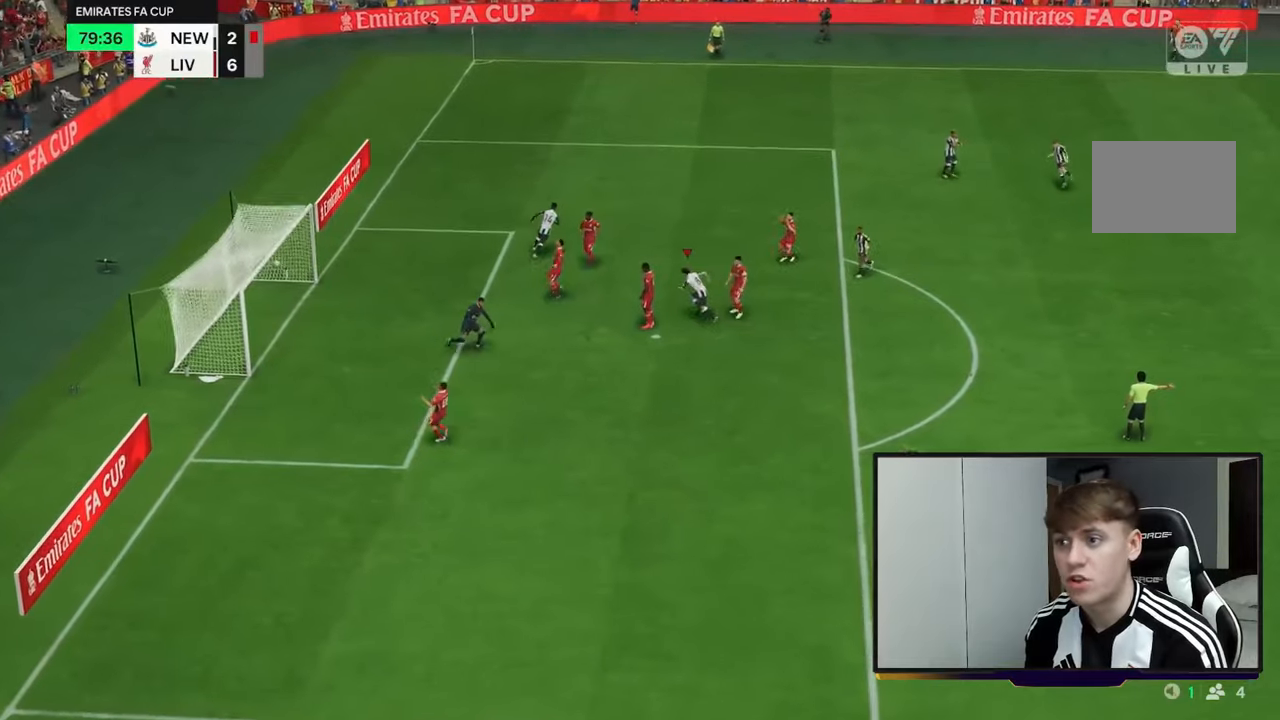
{"buttons": ["R2"], "left_stick": "left", "right_stick": "center", "events": []}
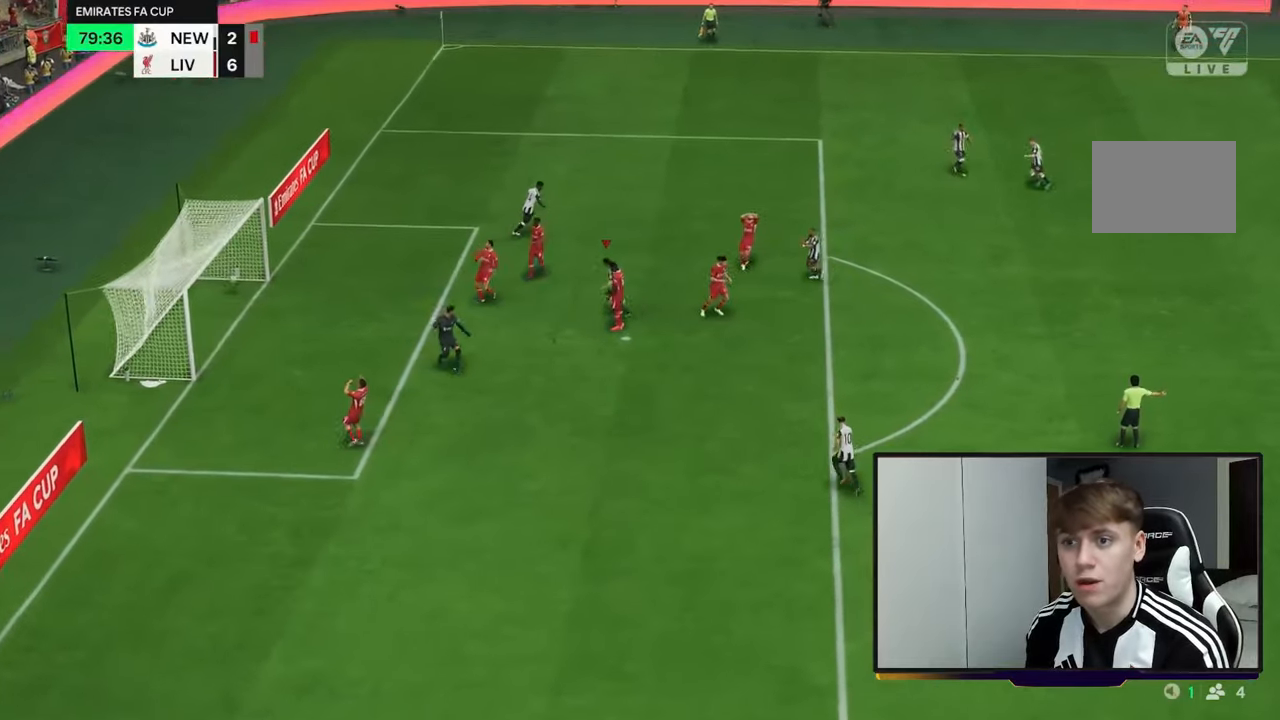
{"buttons": ["R2"], "left_stick": "left", "right_stick": "center", "events": []}
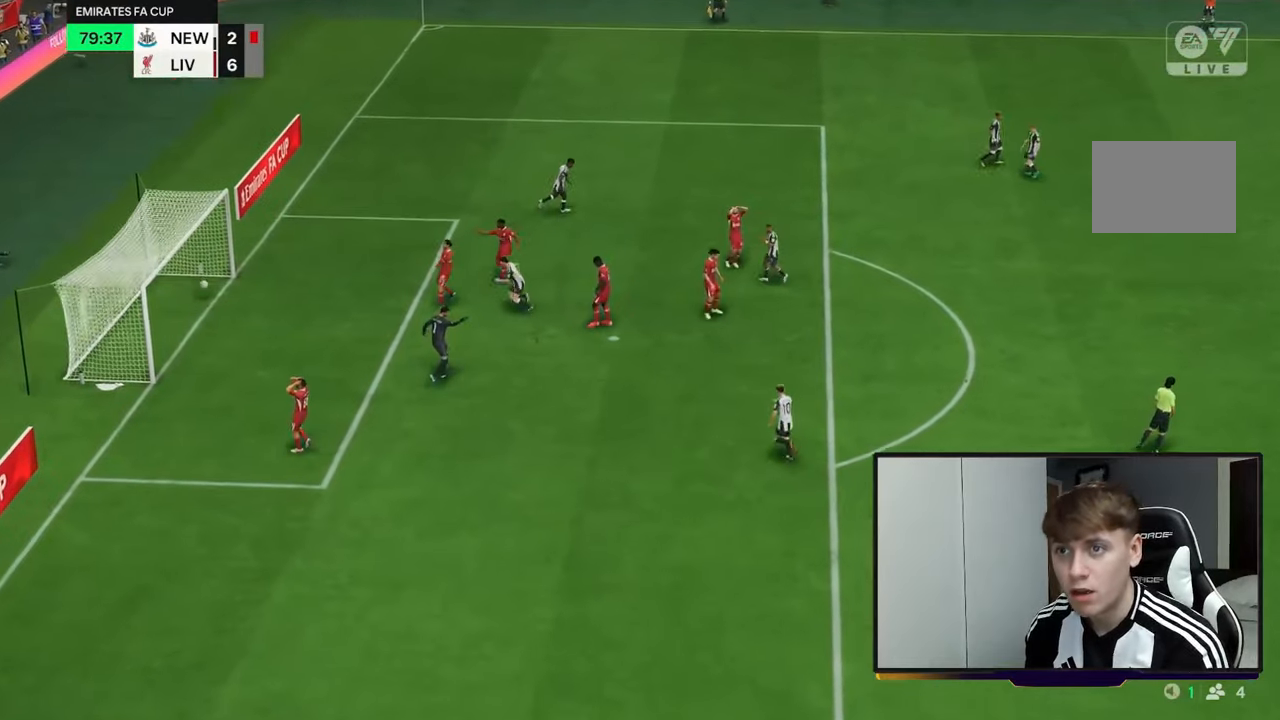
{"buttons": ["R2"], "left_stick": "left", "right_stick": "center", "events": []}
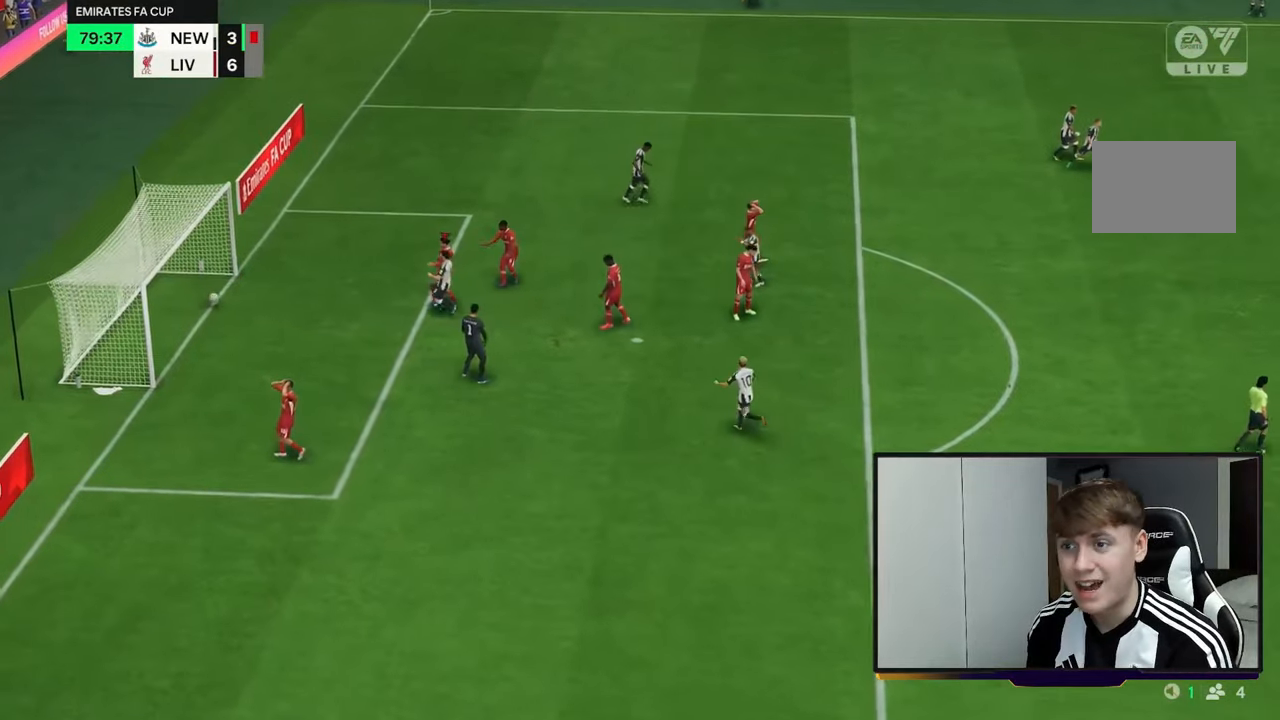
{"buttons": [], "left_stick": "left", "right_stick": "center", "events": [[283, "R2", "up"]]}
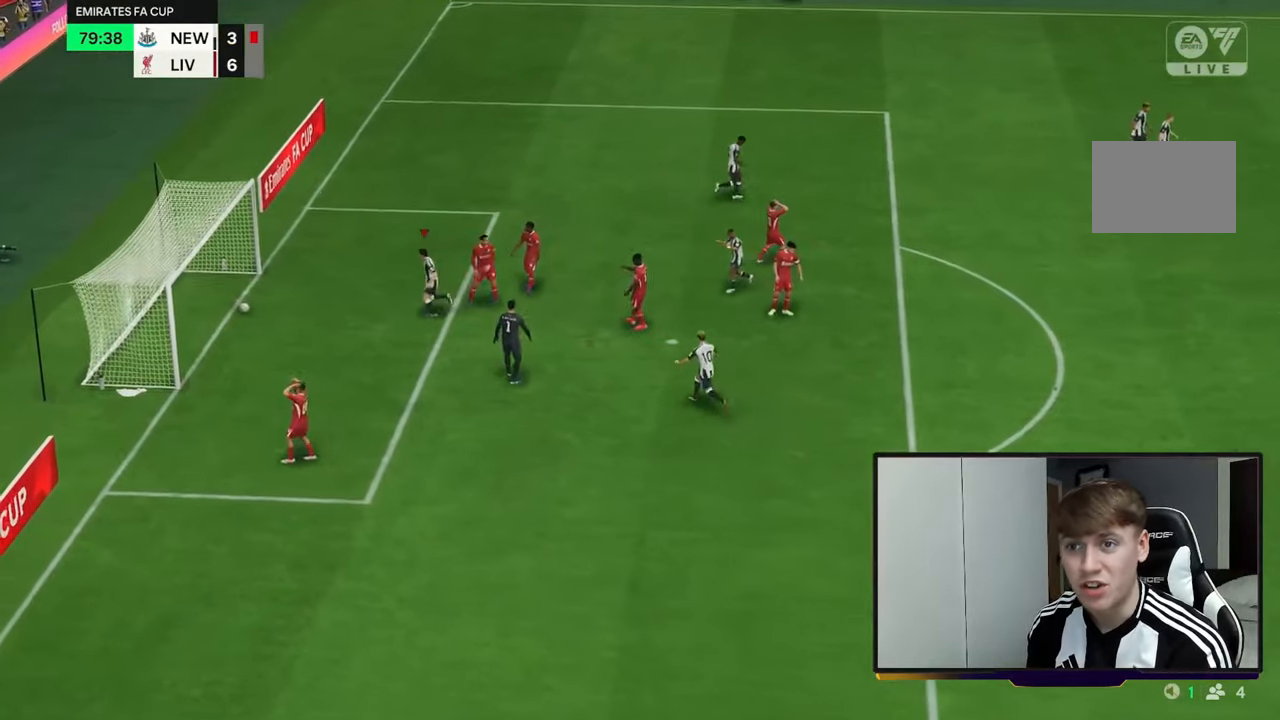
{"buttons": [], "left_stick": "left", "right_stick": "center", "events": []}
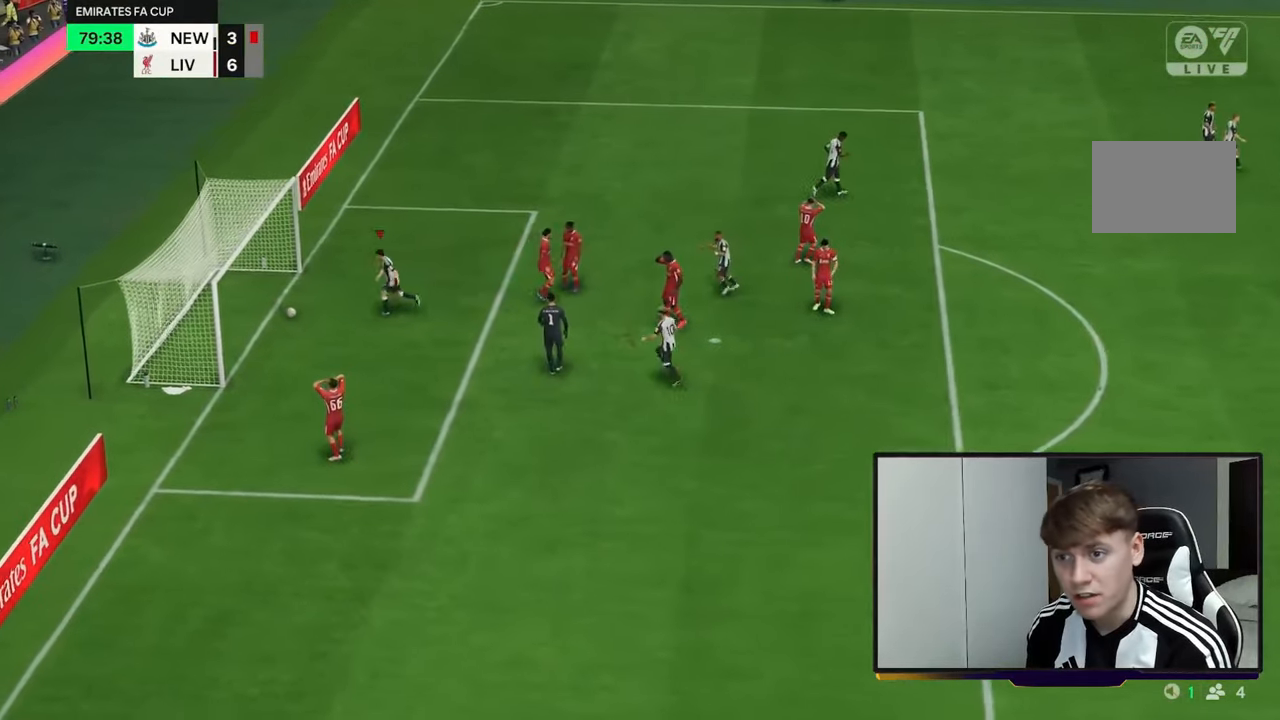
{"buttons": [], "left_stick": "down-left", "right_stick": "center", "events": [[367, "left_stick", "down-left"]]}
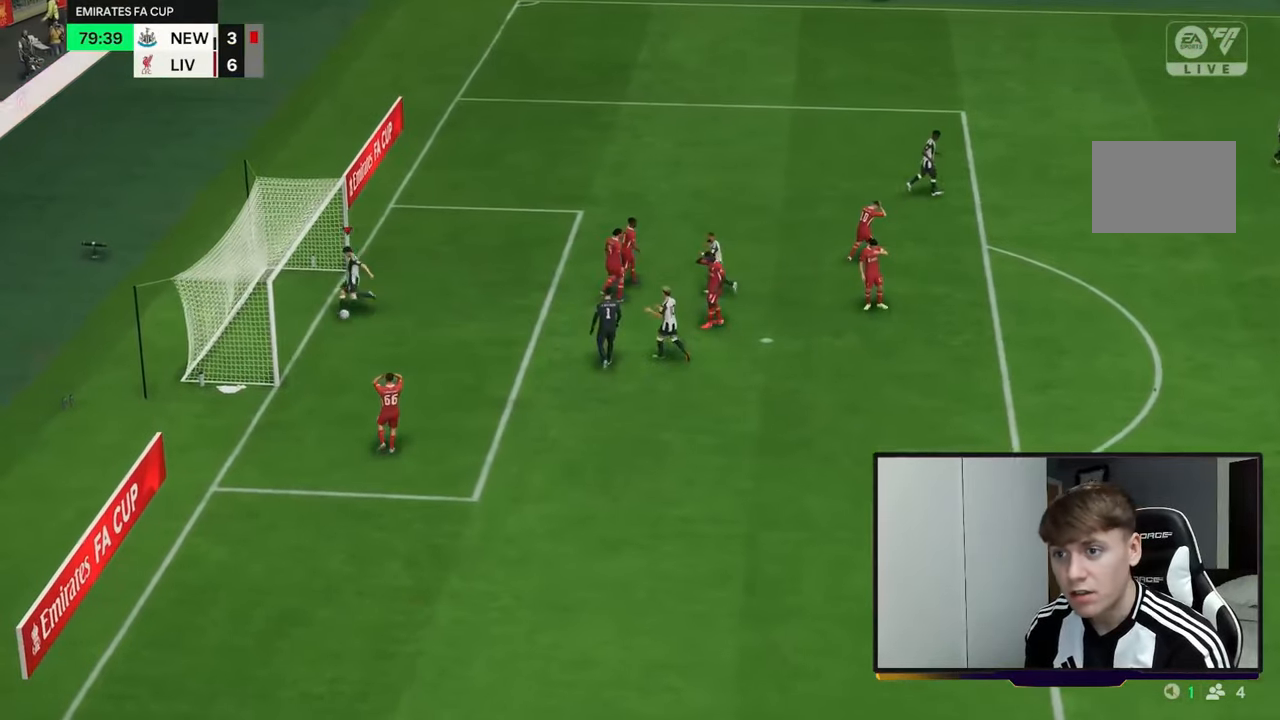
{"buttons": ["A", "L1", "R1"], "left_stick": "down-right", "right_stick": "center", "events": [[100, "left_stick", "down"], [333, "left_stick", "down-right"], [400, "A", "down"], [400, "L1", "down"], [433, "R1", "down"], [483, "L1", "up"], [483, "R1", "up"], [500, "L1", "down"], [500, "R1", "down"]]}
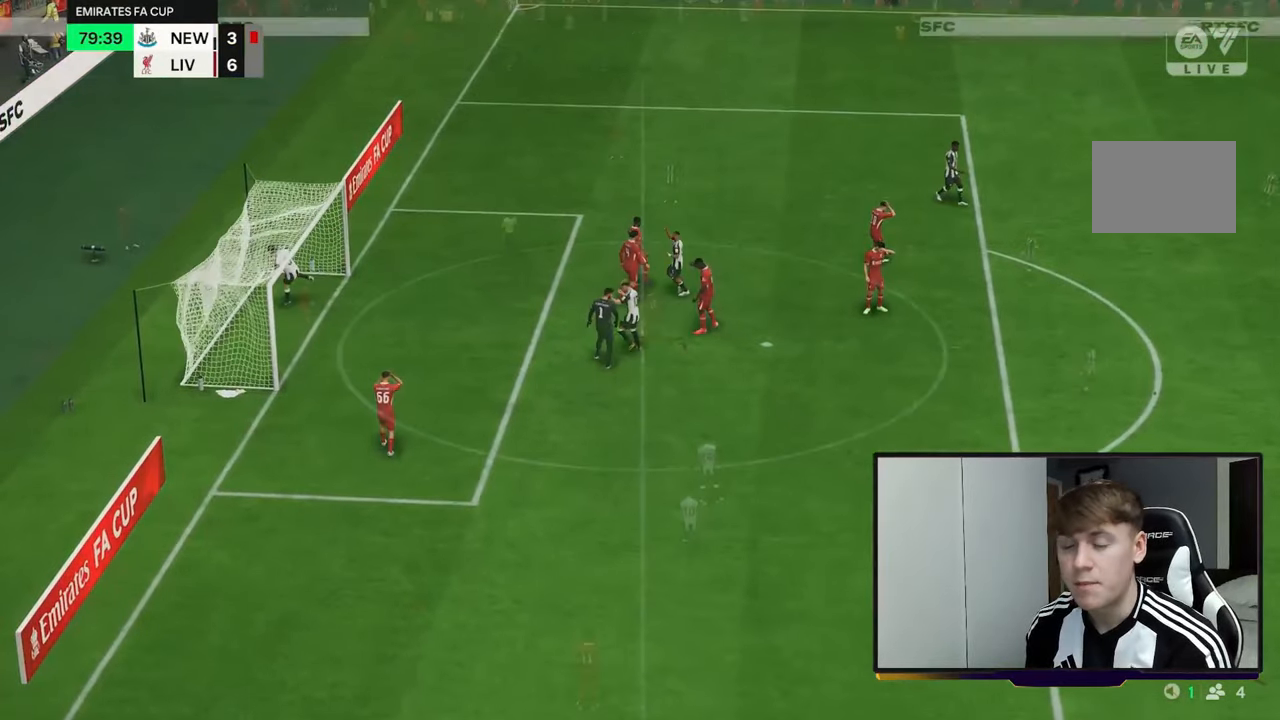
{"buttons": [], "left_stick": "down-right", "right_stick": "center", "events": [[17, "L1", "up"], [50, "A", "up"], [50, "R1", "up"], [117, "A", "down"], [117, "L1", "down"], [117, "R1", "down"], [217, "L1", "up"], [250, "A", "up"], [250, "R1", "up"], [333, "A", "down"], [333, "L1", "down"], [333, "R1", "down"], [467, "L1", "up"], [500, "A", "up"], [500, "R1", "up"]]}
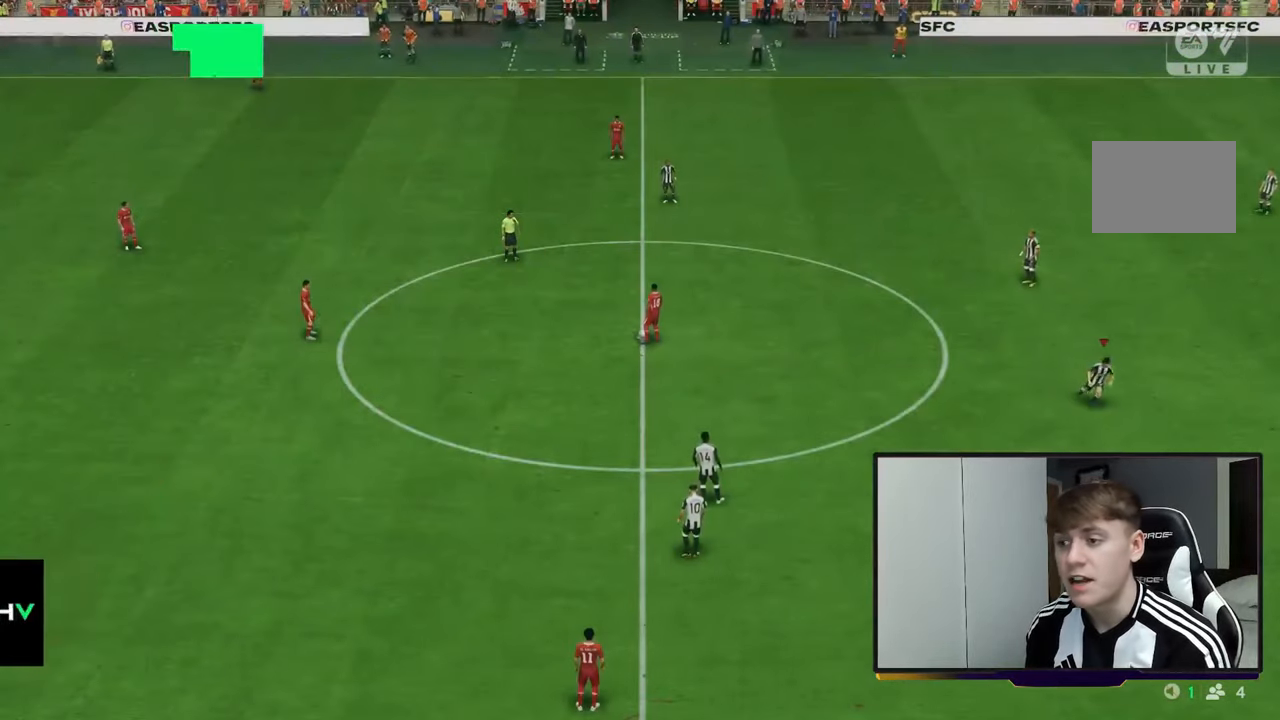
{"buttons": ["R2"], "left_stick": "up-left", "right_stick": "center", "events": [[67, "left_stick", "center"], [367, "left_stick", "up-left"], [417, "R2", "down"]]}
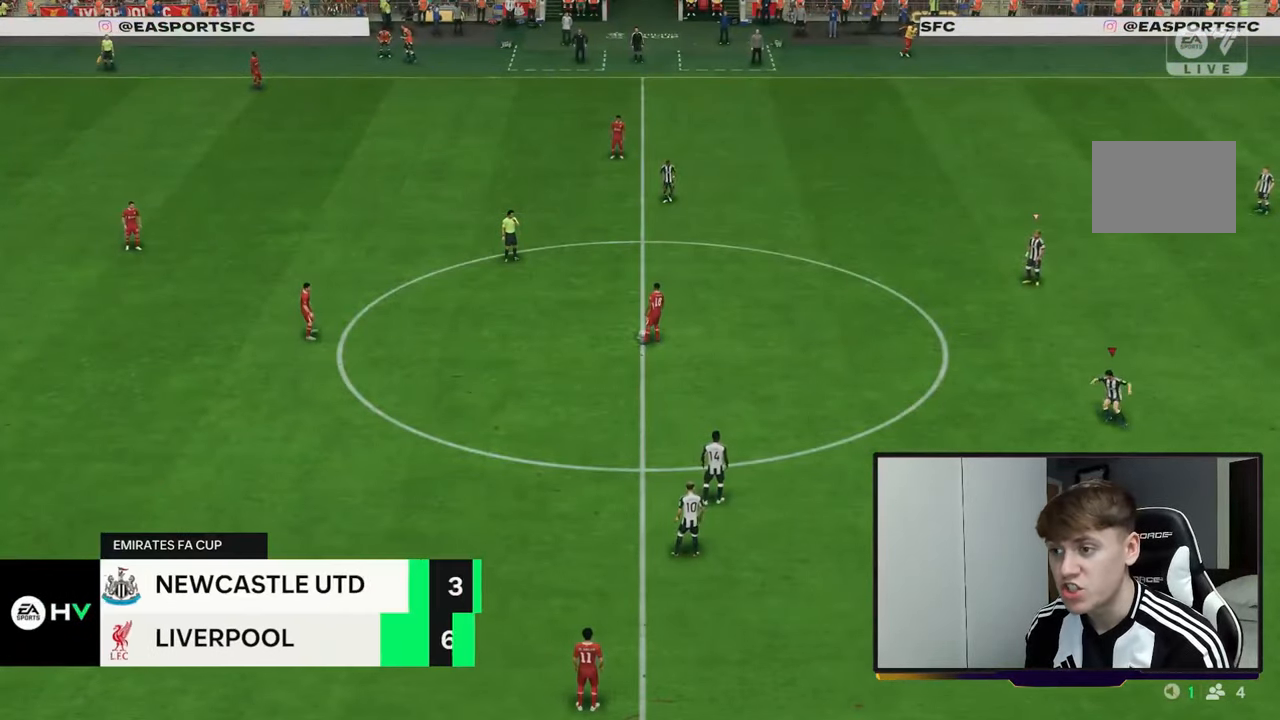
{"buttons": ["R2"], "left_stick": "up-left", "right_stick": "center", "events": [[67, "L1", "down"], [167, "L1", "up"], [300, "L1", "down"], [433, "L1", "up"]]}
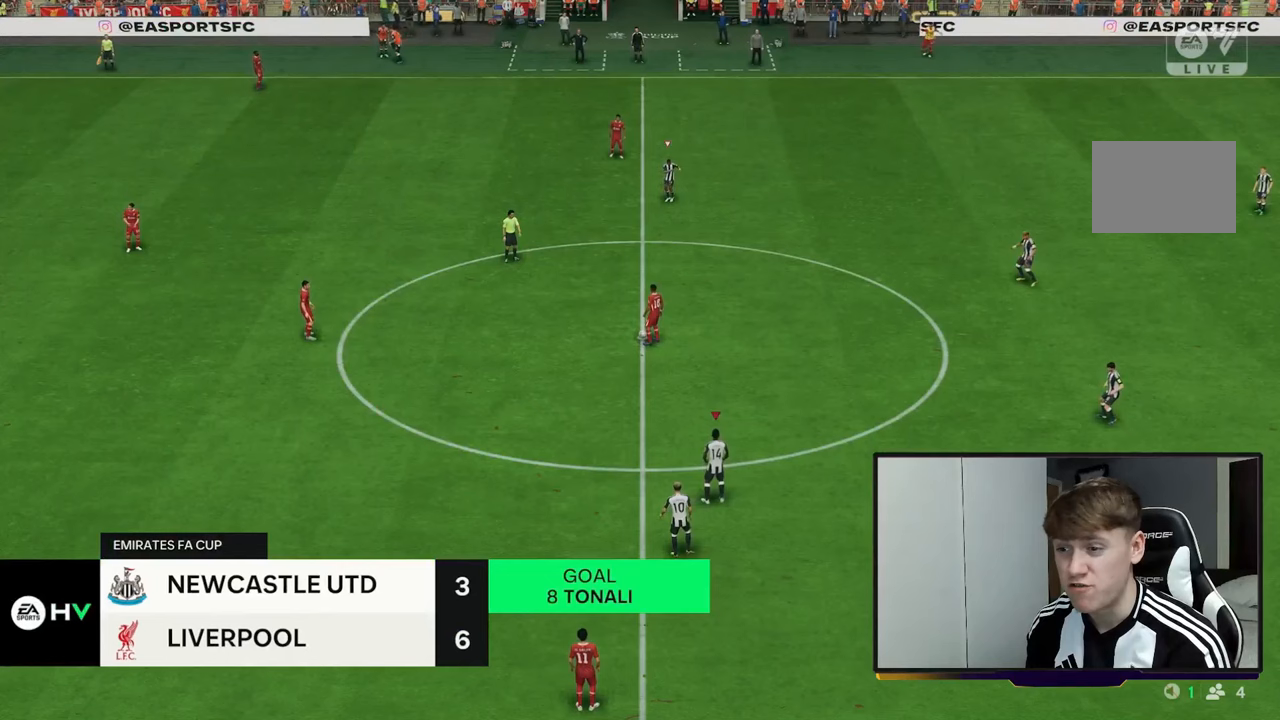
{"buttons": ["R2"], "left_stick": "up-left", "right_stick": "center", "events": [[133, "R2", "up"], [317, "R2", "down"]]}
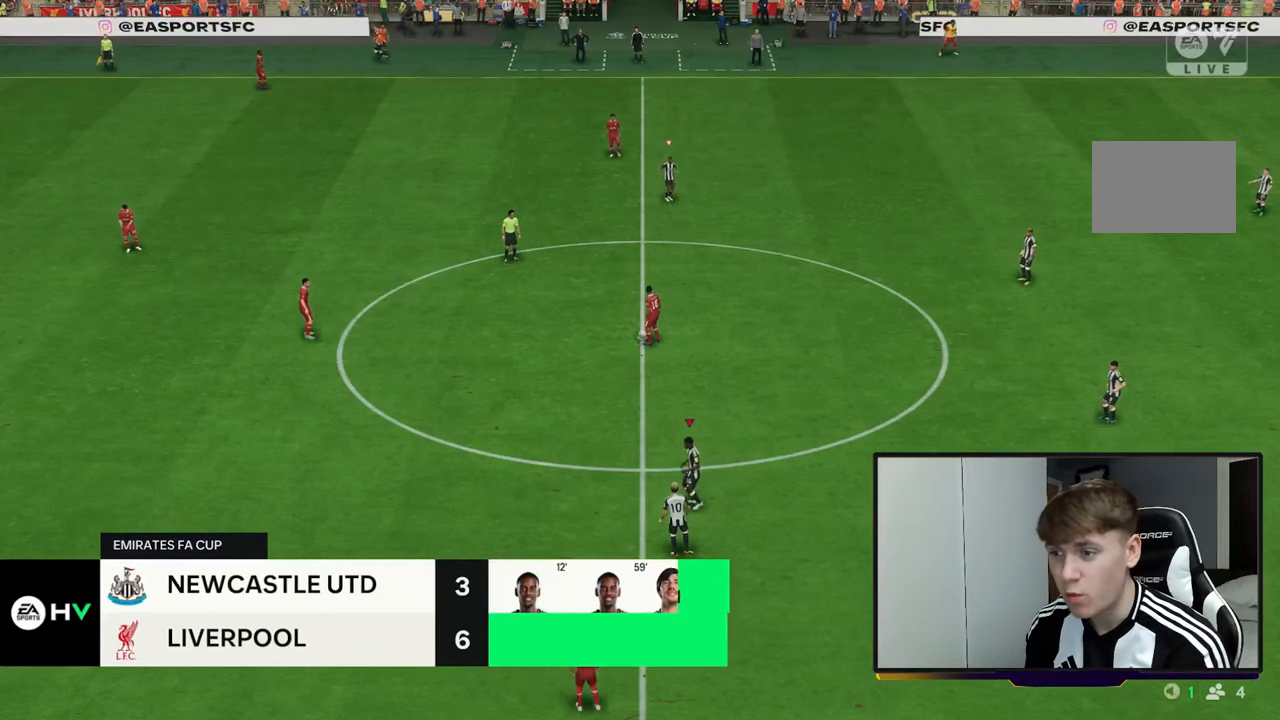
{"buttons": ["R2"], "left_stick": "up-left", "right_stick": "center", "events": []}
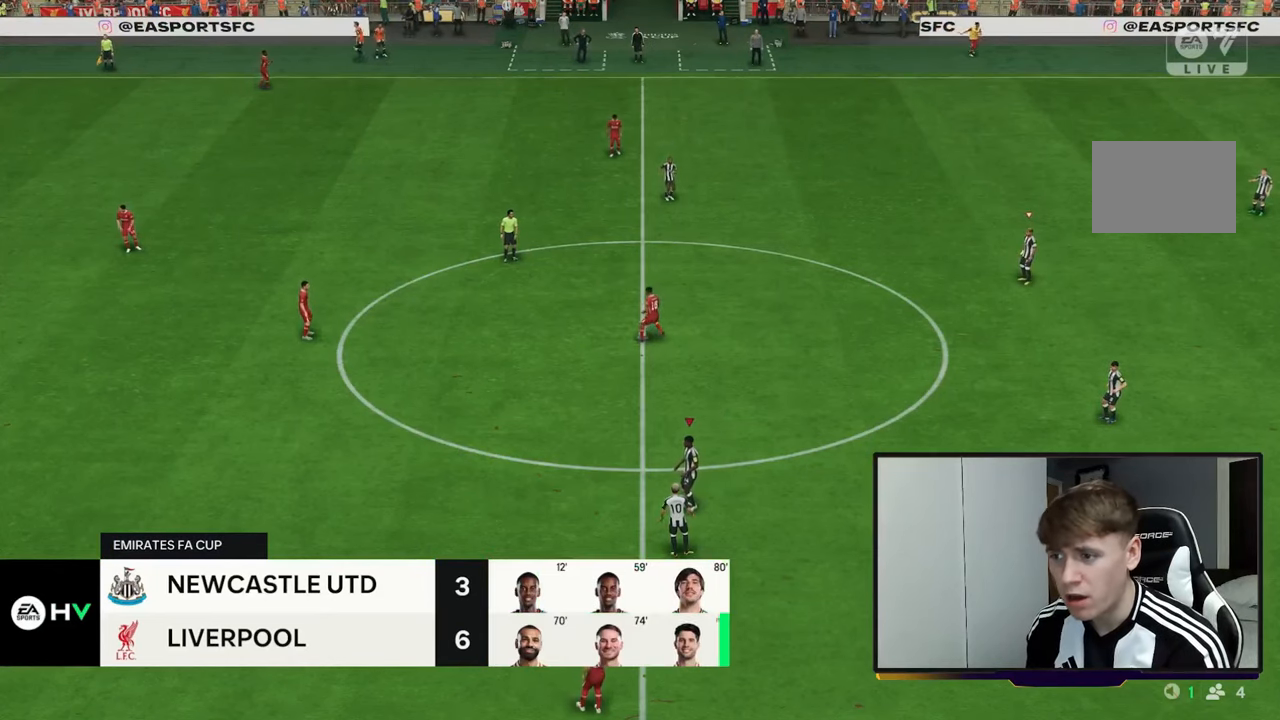
{"buttons": ["R2"], "left_stick": "down-left", "right_stick": "center", "events": [[283, "left_stick", "down-left"]]}
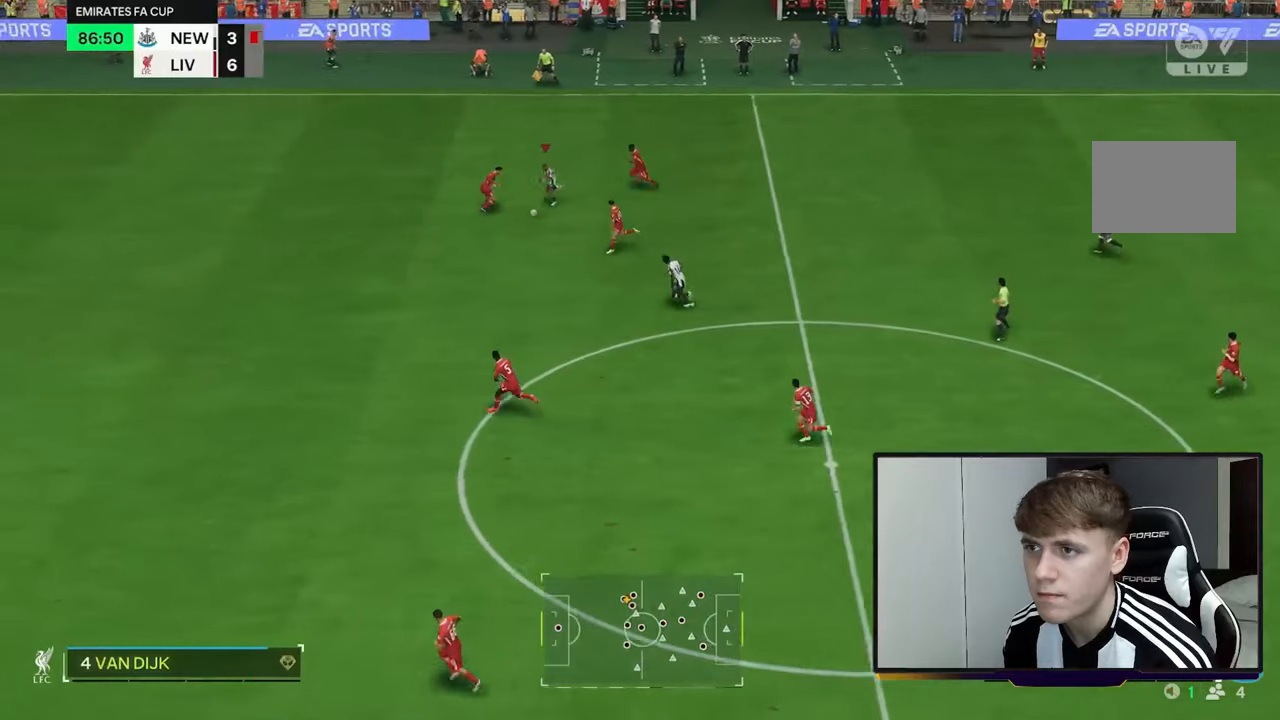
{"buttons": ["R2"], "left_stick": "down", "right_stick": "center", "events": [[300, "left_stick", "down"]]}
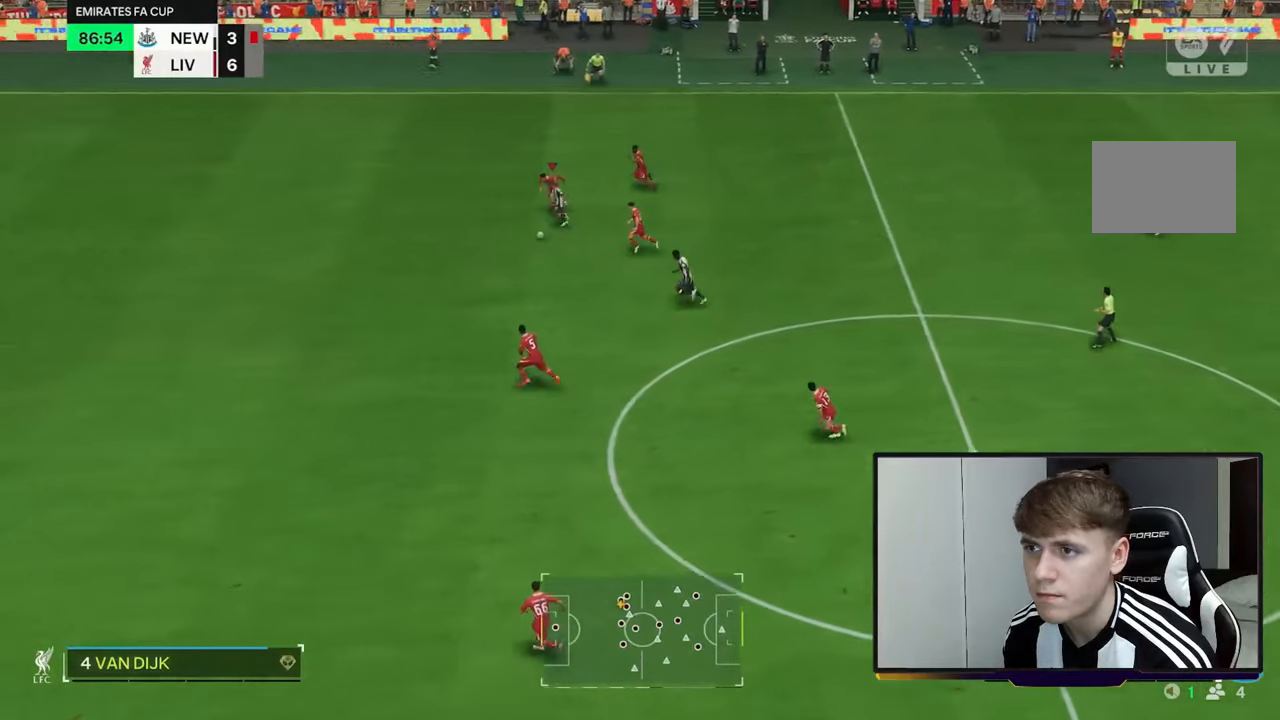
{"buttons": ["R2"], "left_stick": "left", "right_stick": "center", "events": [[33, "left_stick", "down-left"], [233, "left_stick", "left"]]}
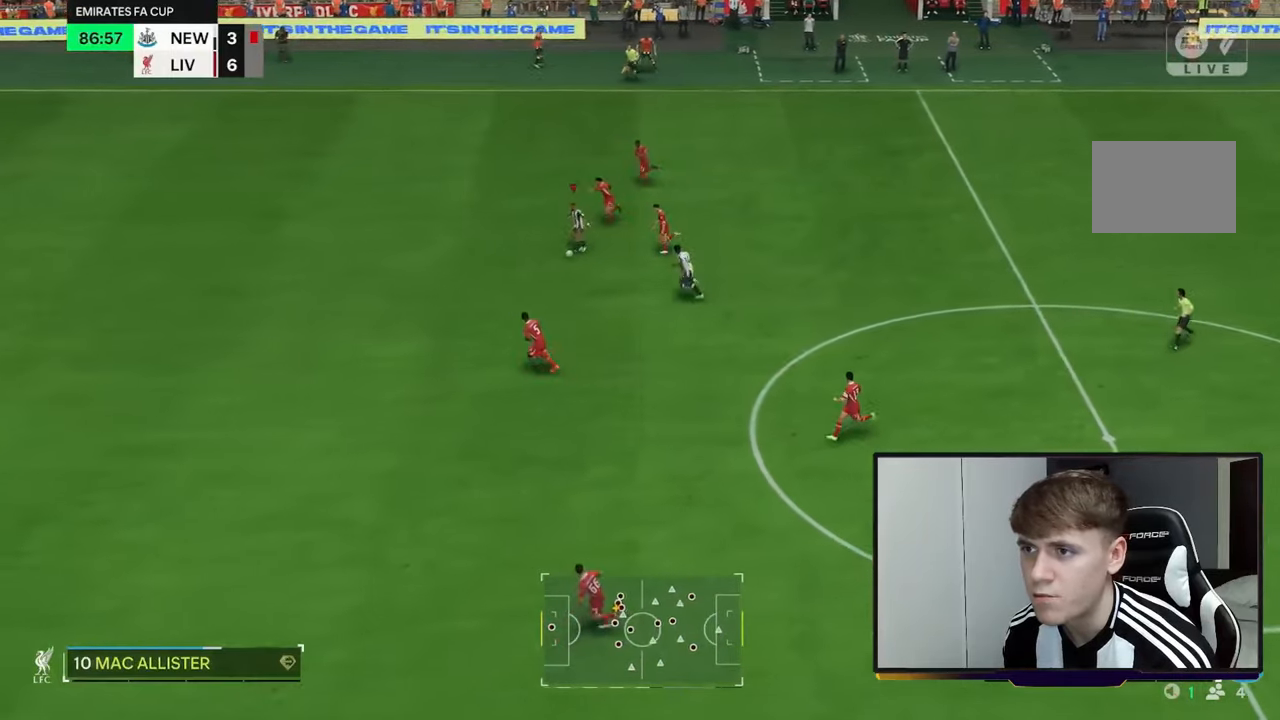
{"buttons": ["R2"], "left_stick": "left", "right_stick": "center", "events": []}
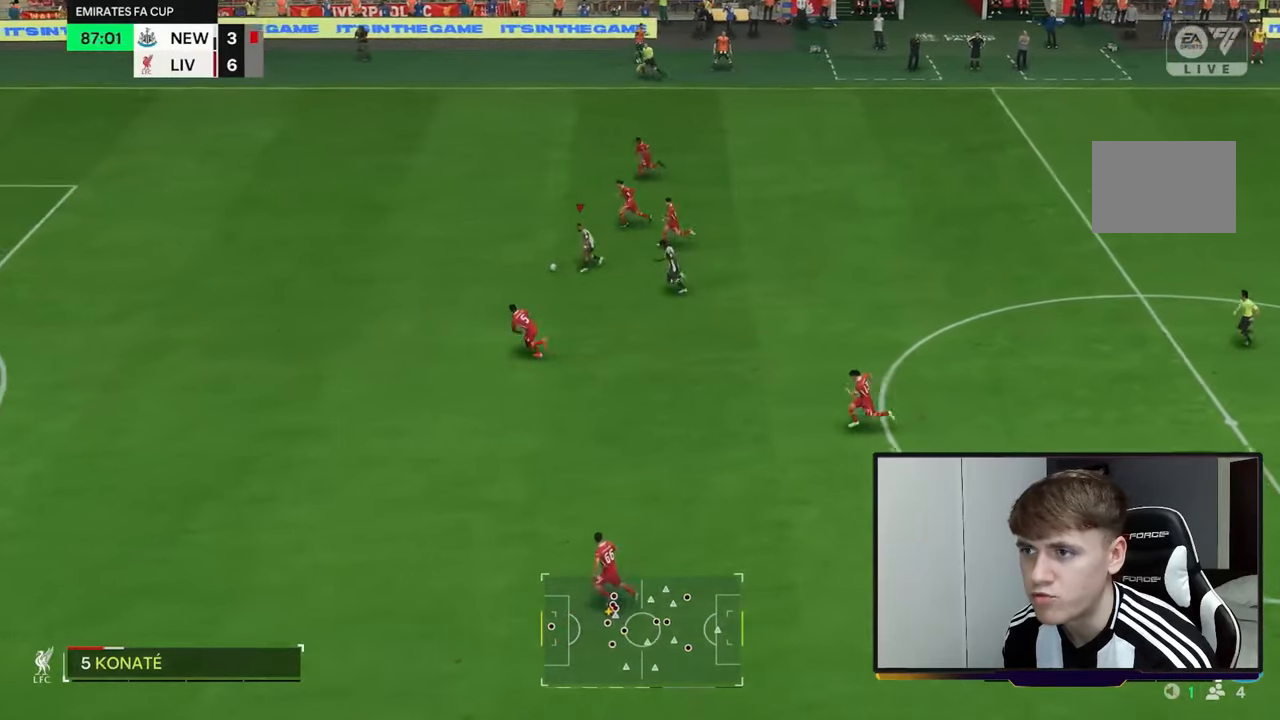
{"buttons": ["R2"], "left_stick": "left", "right_stick": "center", "events": []}
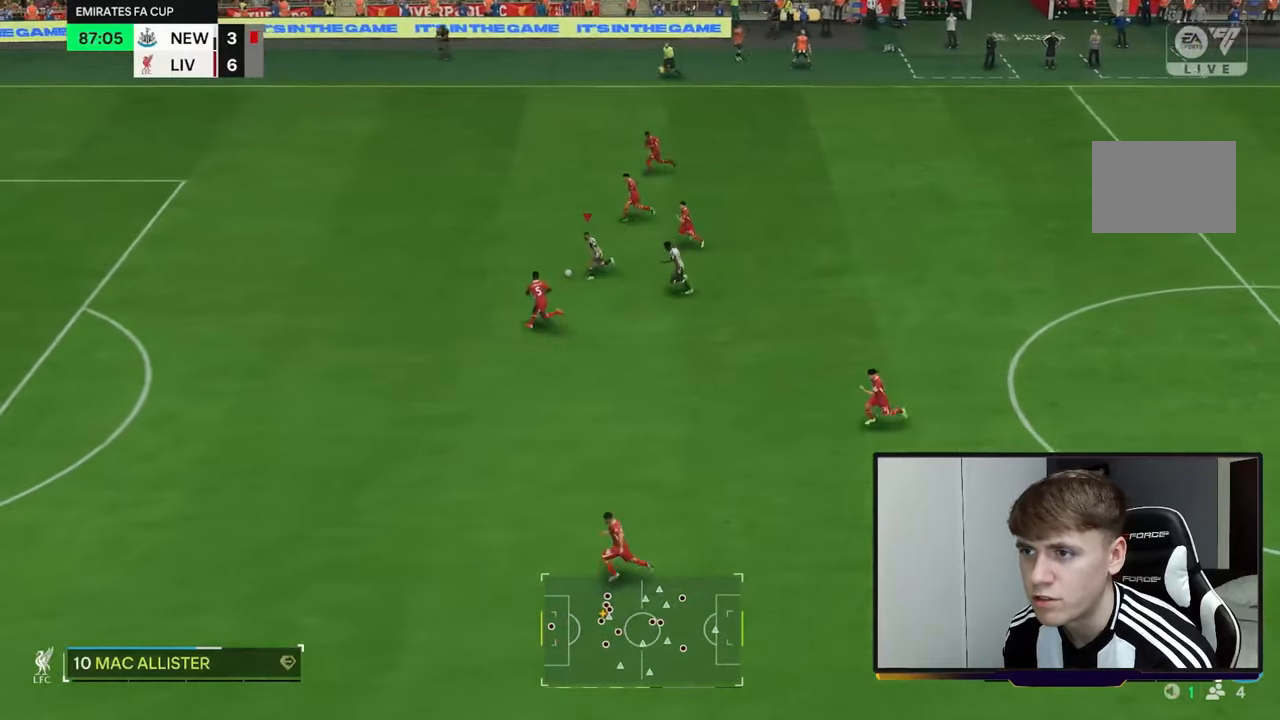
{"buttons": ["R2"], "left_stick": "up-left", "right_stick": "center", "events": [[150, "left_stick", "up-left"]]}
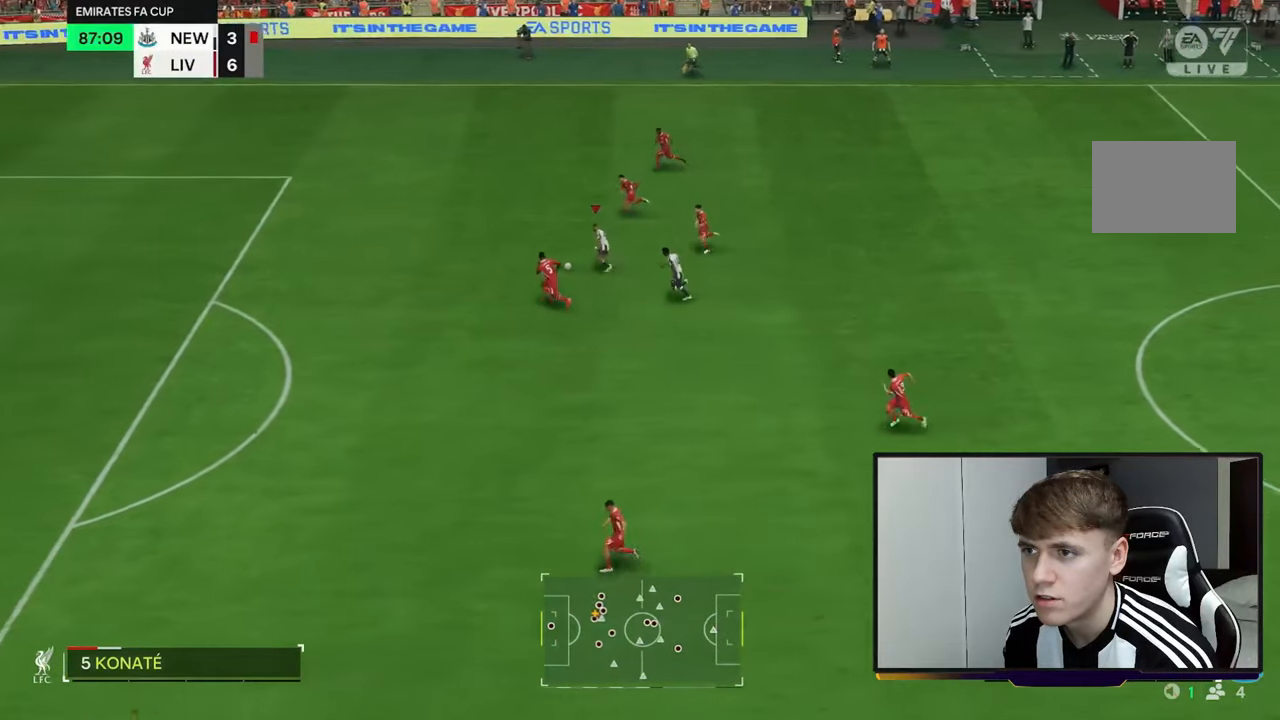
{"buttons": ["R2"], "left_stick": "up-left", "right_stick": "center", "events": []}
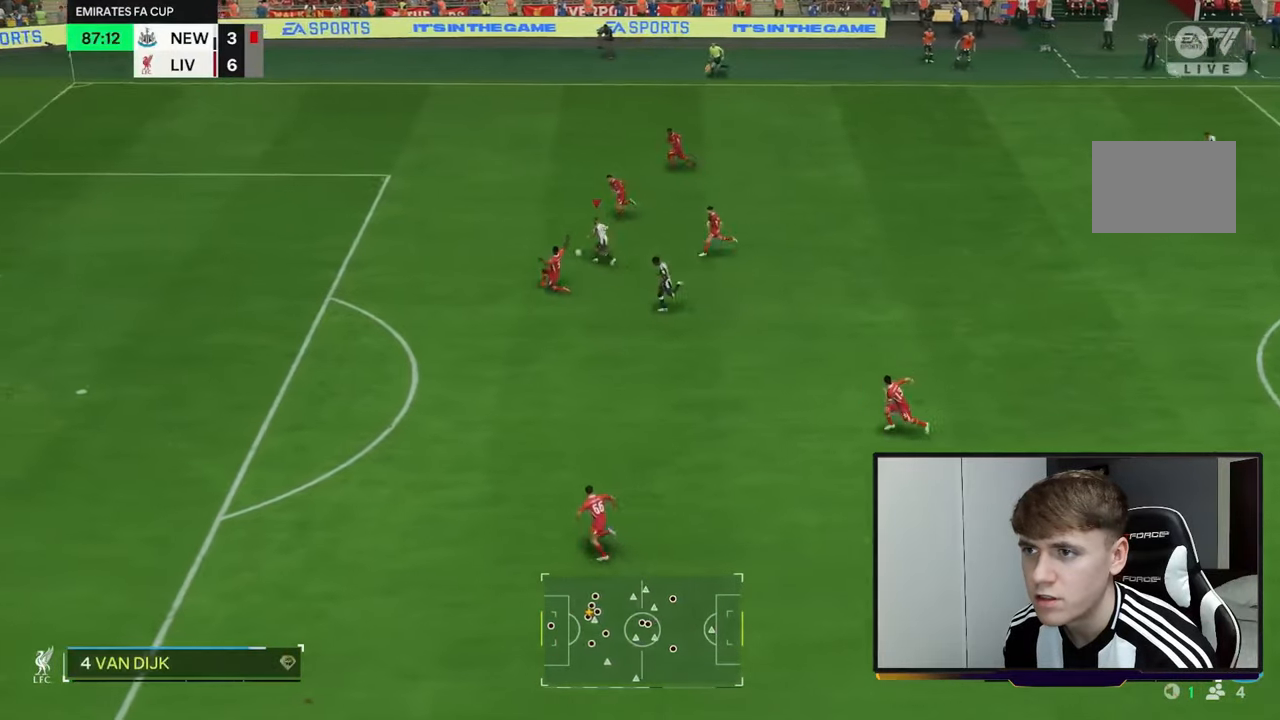
{"buttons": ["Y", "R2"], "left_stick": "down-left", "right_stick": "center", "events": [[217, "left_stick", "left"], [350, "Y", "down"], [483, "left_stick", "down-left"]]}